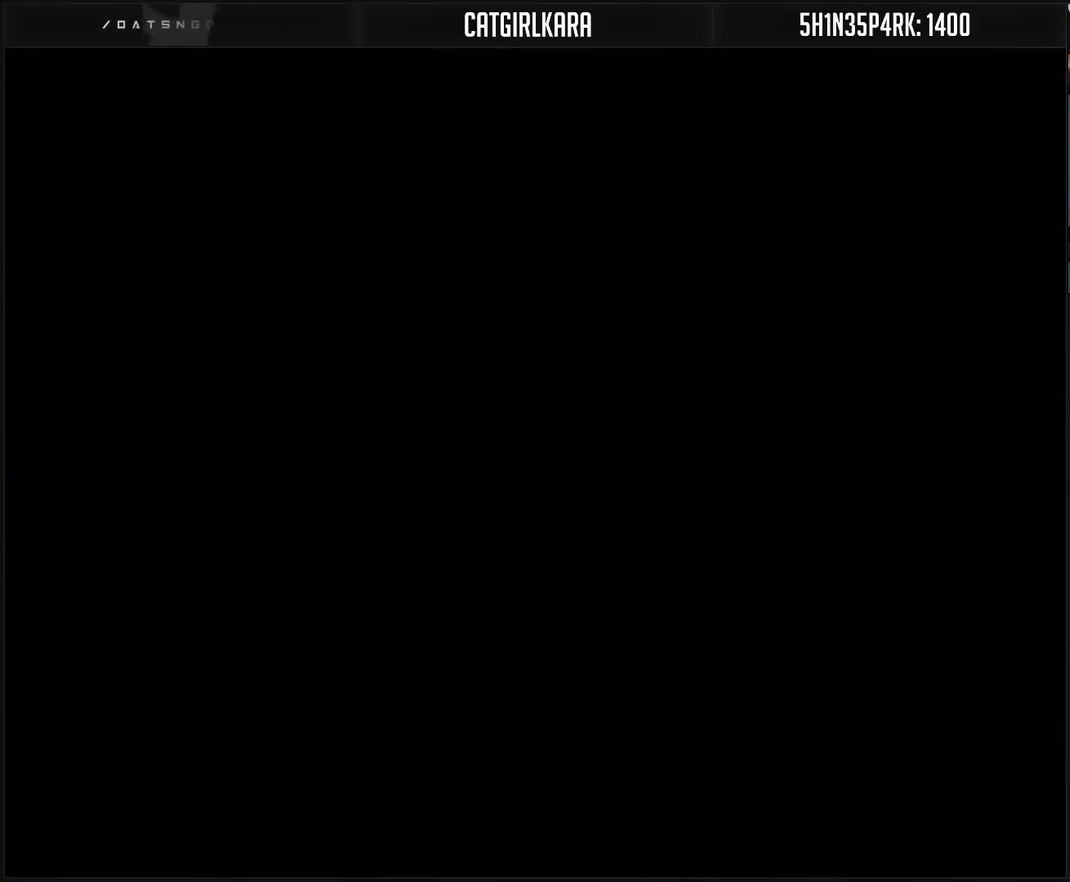
Gameplay with a controller (PlayStation layout); each line is a JSON object with the inputs held at the frame after it. "events" lists button and stick changes between this image and that frame as [ms after this image, input, new state], when the widget could be followed in between. Not read: L2 L3 R2 R3.
{"buttons": [], "events": [[67, "CROSS", "up"], [67, "DPAD_LEFT", "up"], [67, "R1", "down"], [483, "R1", "up"]]}
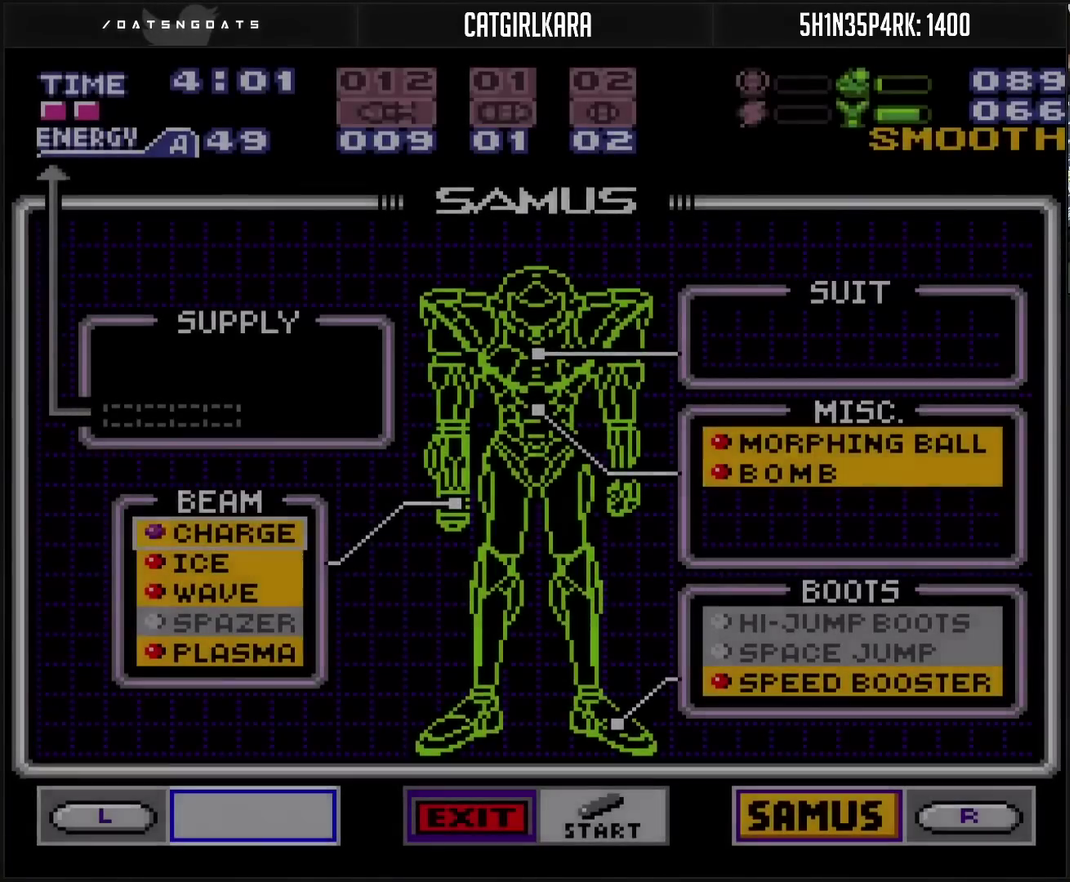
{"buttons": ["DPAD_RIGHT"], "events": [[500, "DPAD_RIGHT", "down"]]}
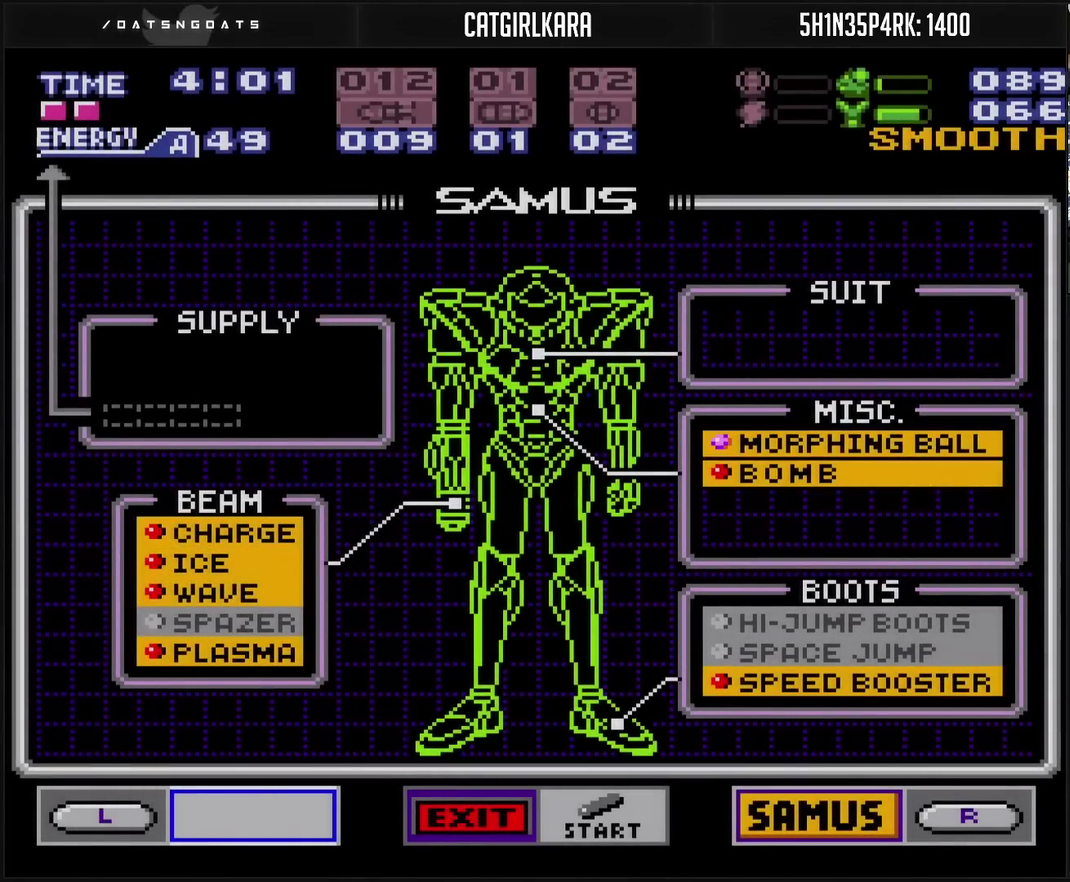
{"buttons": [], "events": [[17, "DPAD_RIGHT", "up"], [333, "DPAD_DOWN", "down"], [367, "DPAD_DOWN", "up"]]}
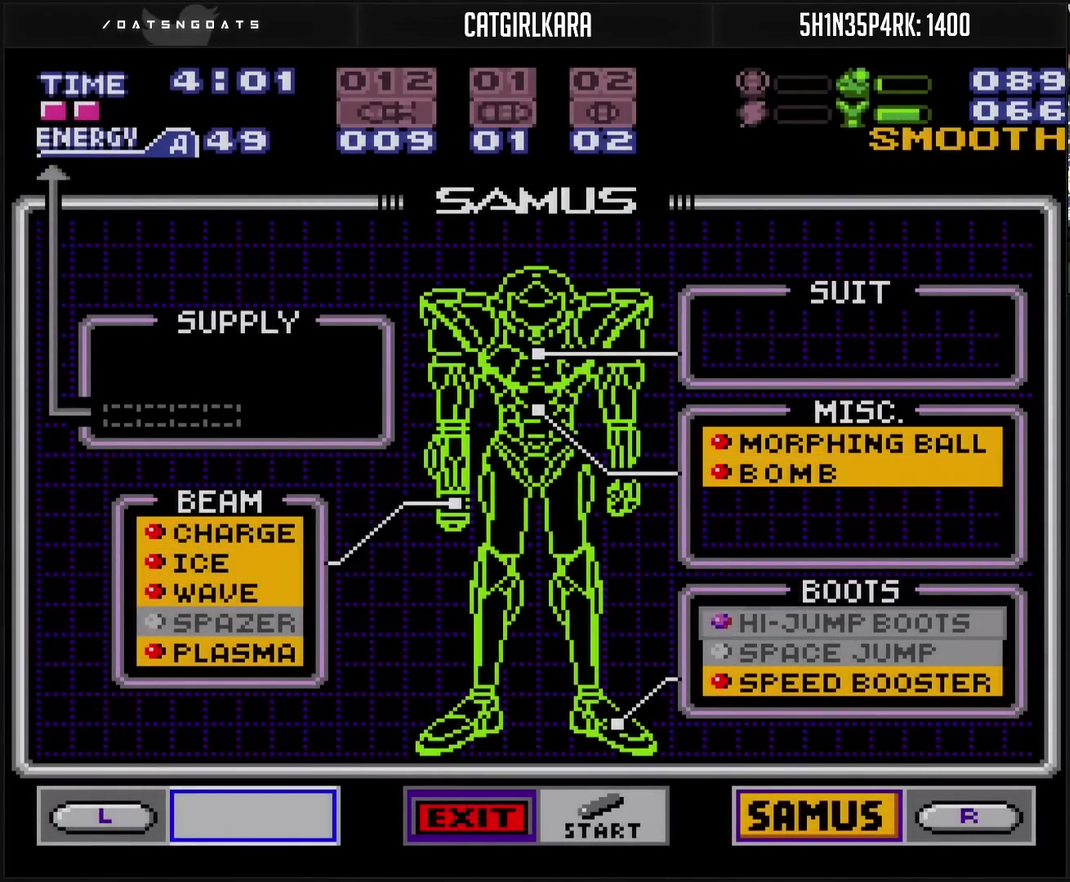
{"buttons": ["START"], "events": [[83, "CIRCLE", "down"], [167, "CIRCLE", "up"], [200, "DPAD_DOWN", "down"], [467, "DPAD_DOWN", "up"], [467, "START", "down"]]}
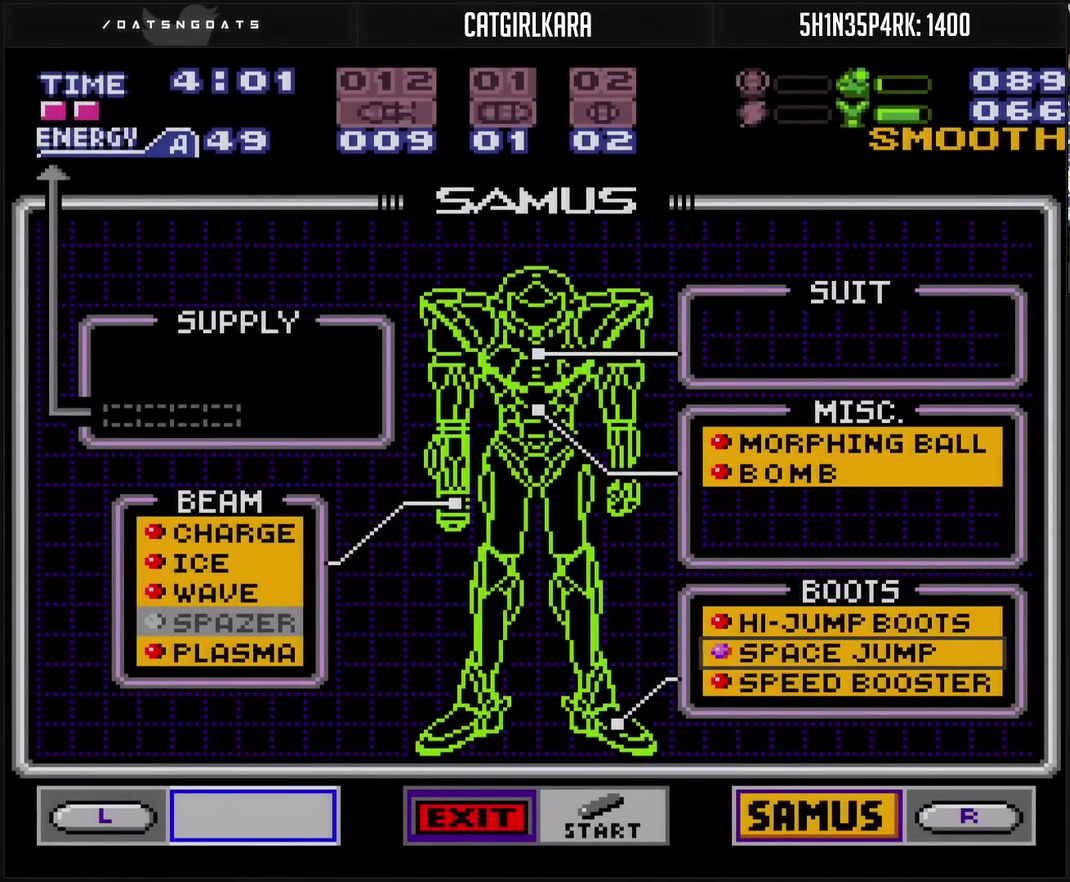
{"buttons": ["CROSS"], "events": [[83, "START", "up"], [150, "CROSS", "down"], [350, "DPAD_LEFT", "down"], [417, "DPAD_LEFT", "up"]]}
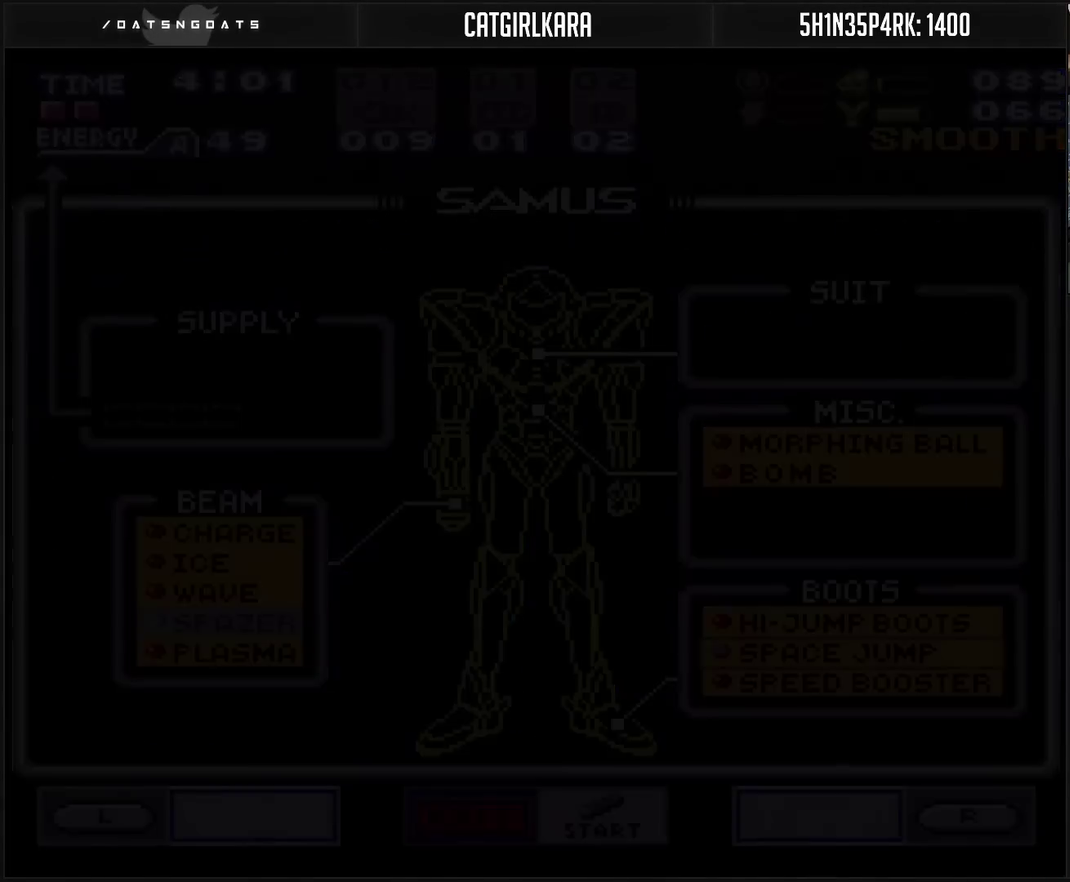
{"buttons": ["CROSS"], "events": []}
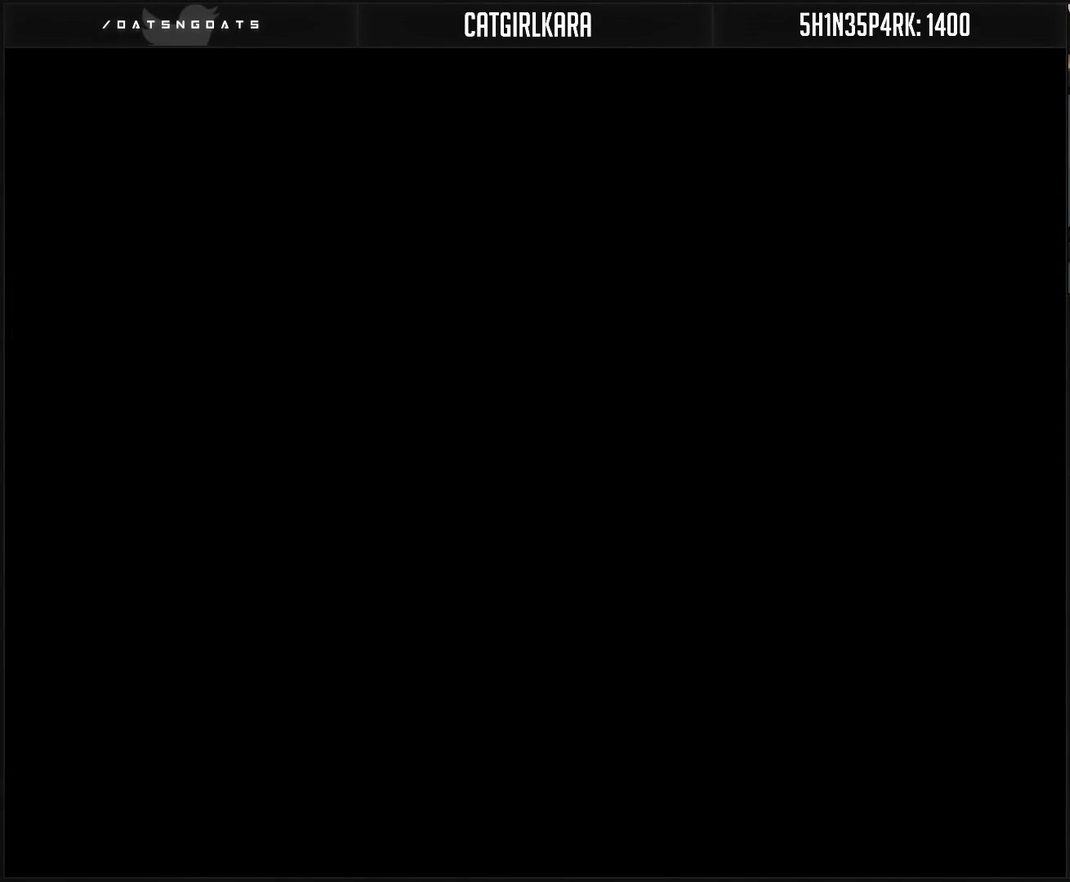
{"buttons": ["CROSS"], "events": [[250, "DPAD_LEFT", "down"], [483, "DPAD_LEFT", "up"]]}
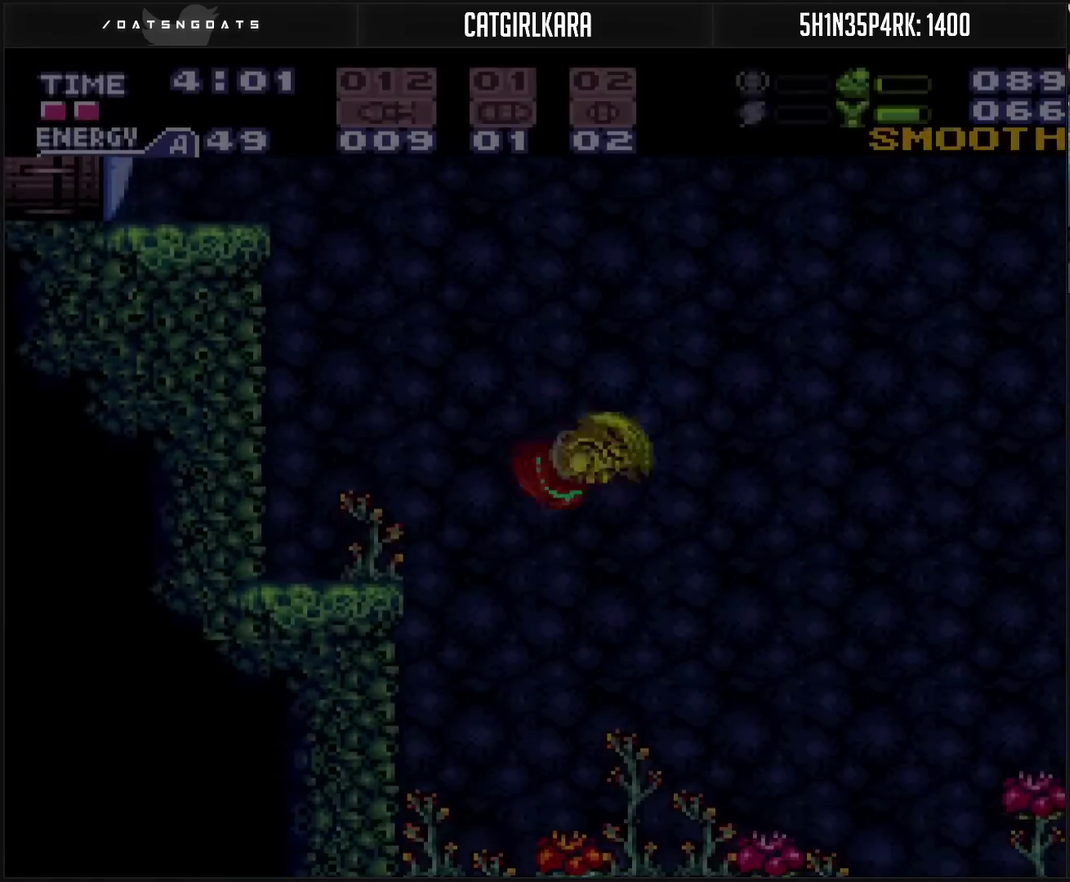
{"buttons": ["CROSS", "CIRCLE", "DPAD_LEFT"], "events": [[200, "DPAD_RIGHT", "down"], [233, "CIRCLE", "down"], [283, "DPAD_RIGHT", "up"], [300, "DPAD_LEFT", "down"]]}
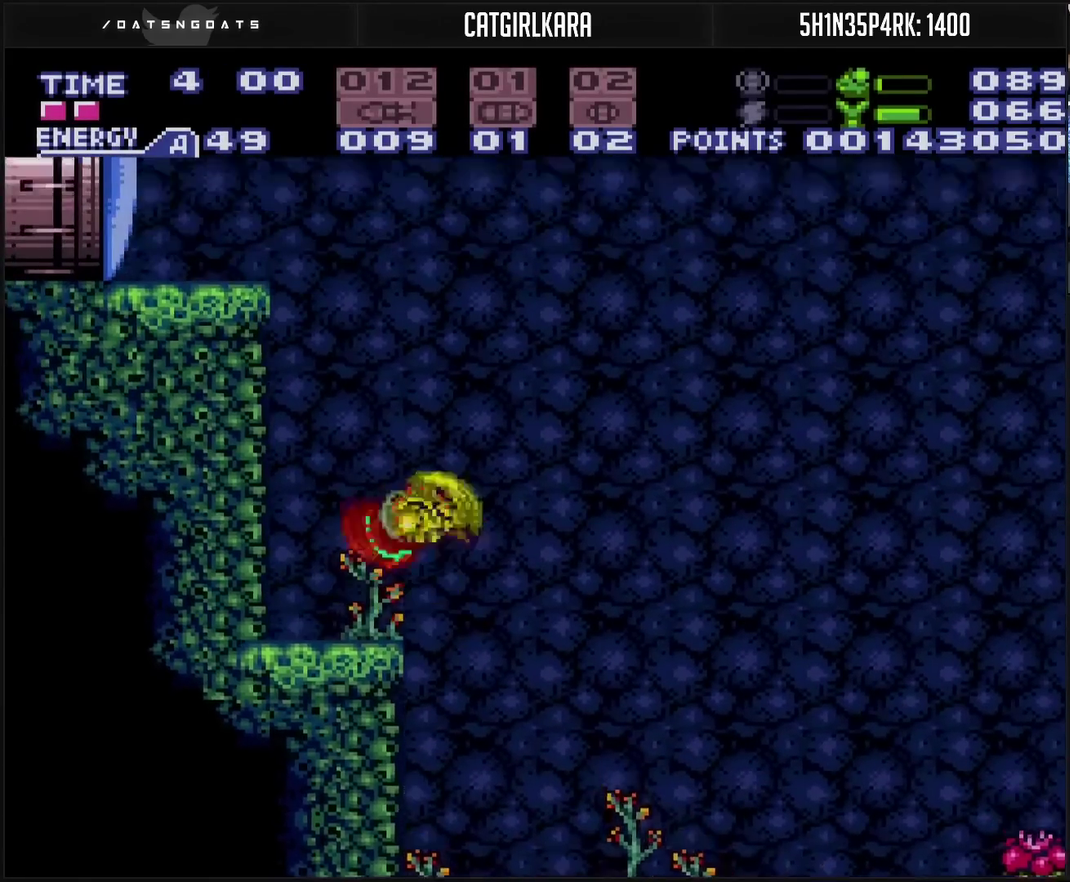
{"buttons": ["CROSS", "DPAD_RIGHT"], "events": [[333, "DPAD_LEFT", "up"], [367, "CIRCLE", "up"], [383, "CROSS", "up"], [383, "DPAD_RIGHT", "down"], [433, "CROSS", "down"]]}
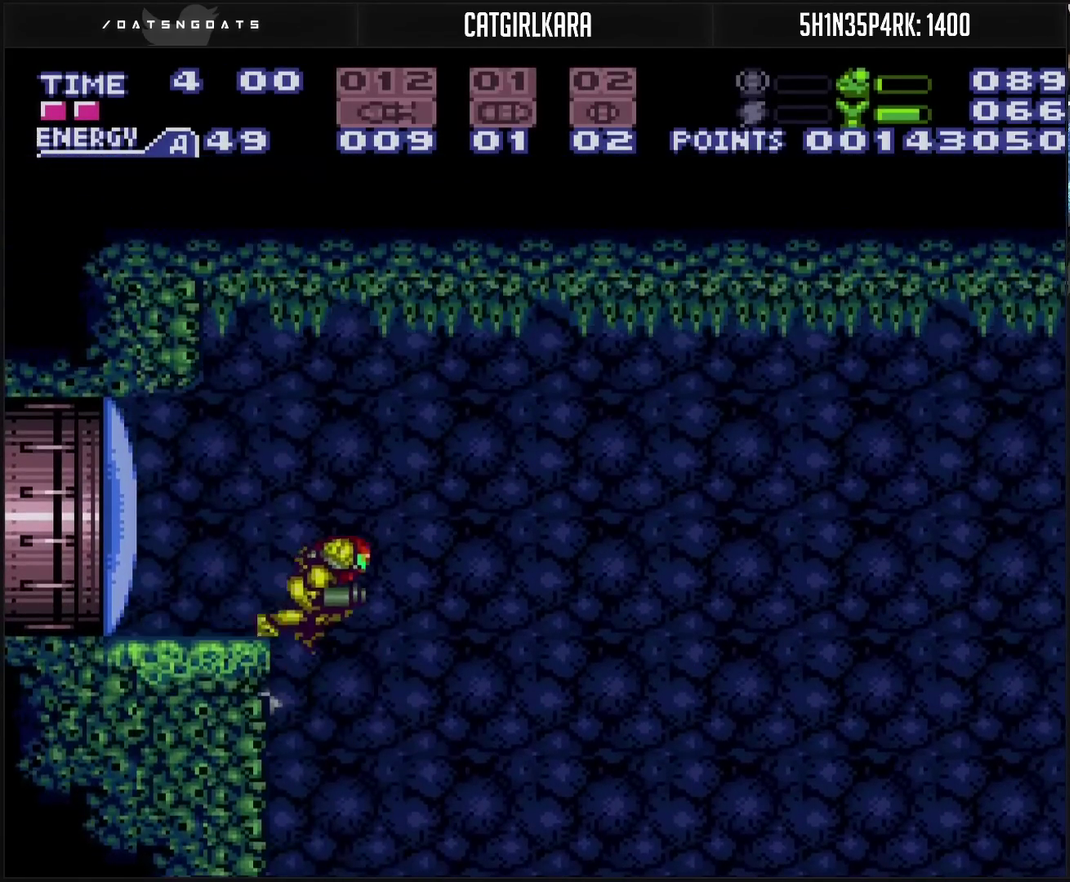
{"buttons": ["CROSS", "DPAD_LEFT"], "events": [[17, "DPAD_LEFT", "down"], [17, "DPAD_RIGHT", "up"], [183, "TRIANGLE", "down"], [283, "DPAD_LEFT", "up"], [283, "TRIANGLE", "up"], [333, "DPAD_LEFT", "down"]]}
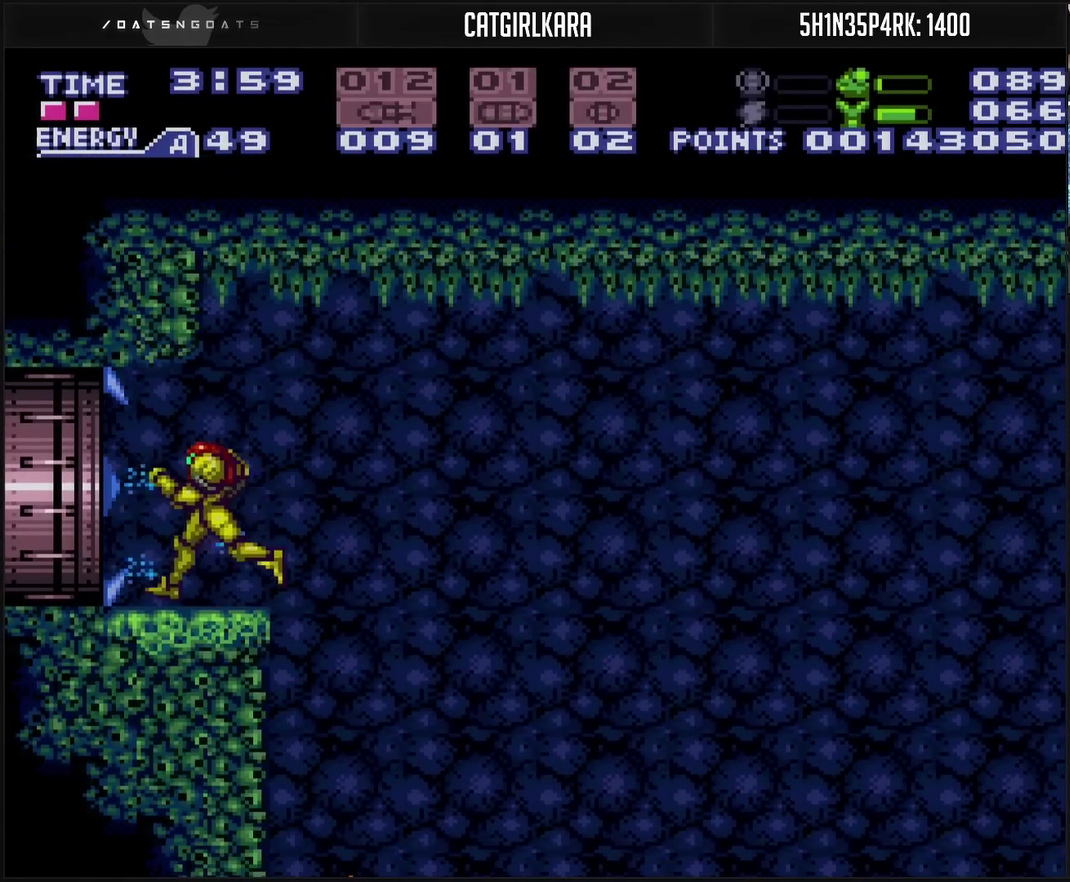
{"buttons": ["CROSS", "DPAD_LEFT"], "events": []}
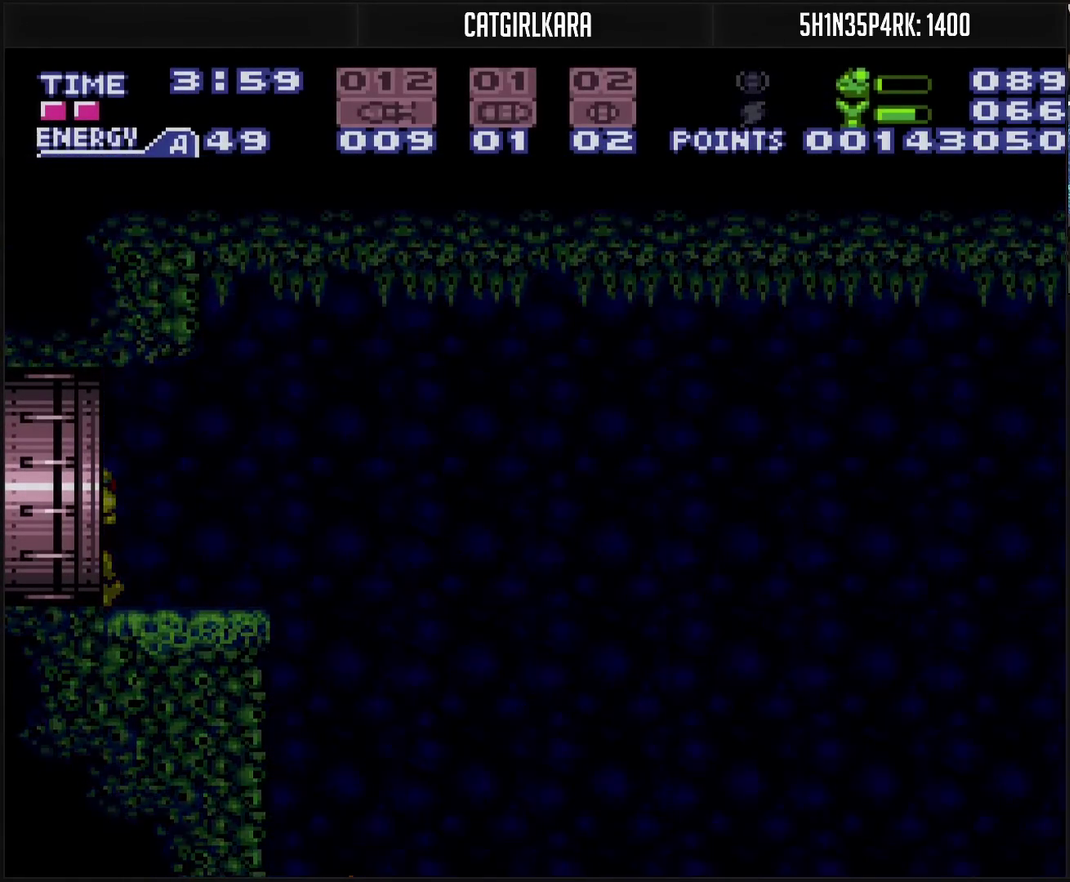
{"buttons": ["CROSS", "DPAD_LEFT"], "events": [[17, "CROSS", "up"], [150, "CROSS", "down"]]}